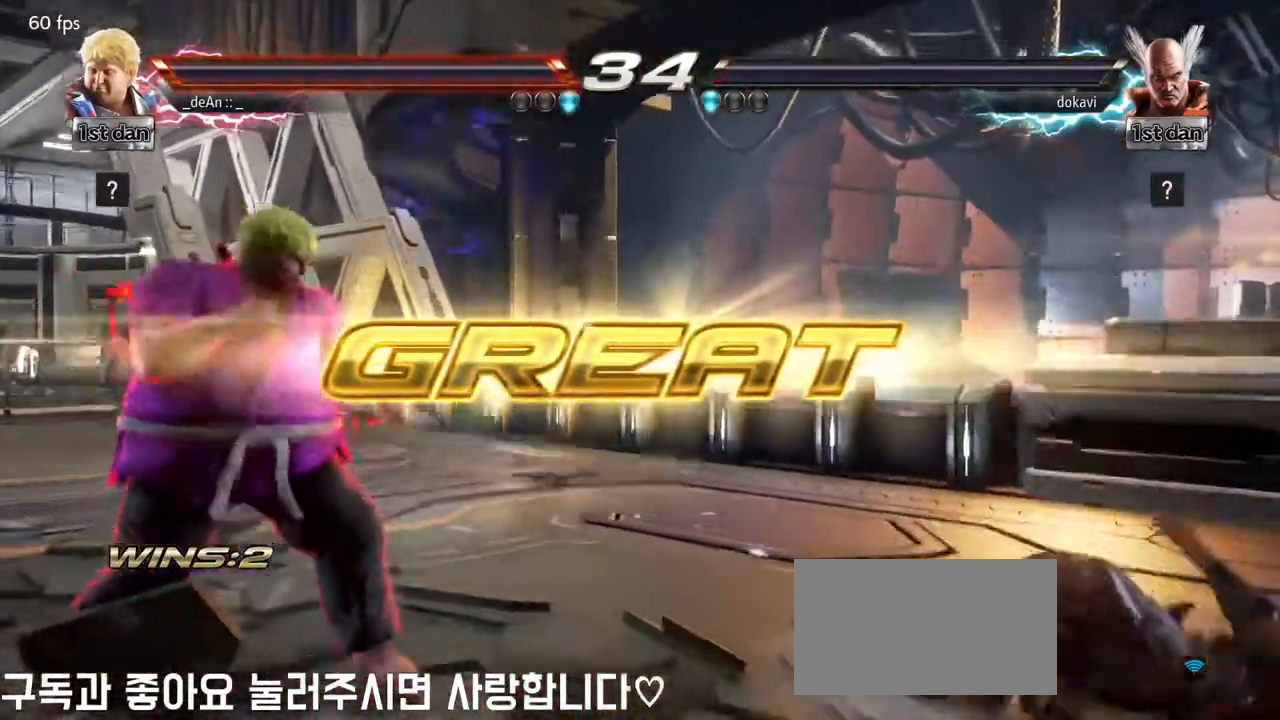
Gameplay with a controller (arcade stick); each line is a JSON object with the inputs held at the frame after it (dt_ms = milliseconds from this image to that frame). "events" lists button and stick changes between this image and that frame as [ms after this image, input, new state], when the widget could be followed in between. Not read: L3 R3.
{"dt_ms": 500, "buttons": ["CIRCLE"], "left_stick": "center"}
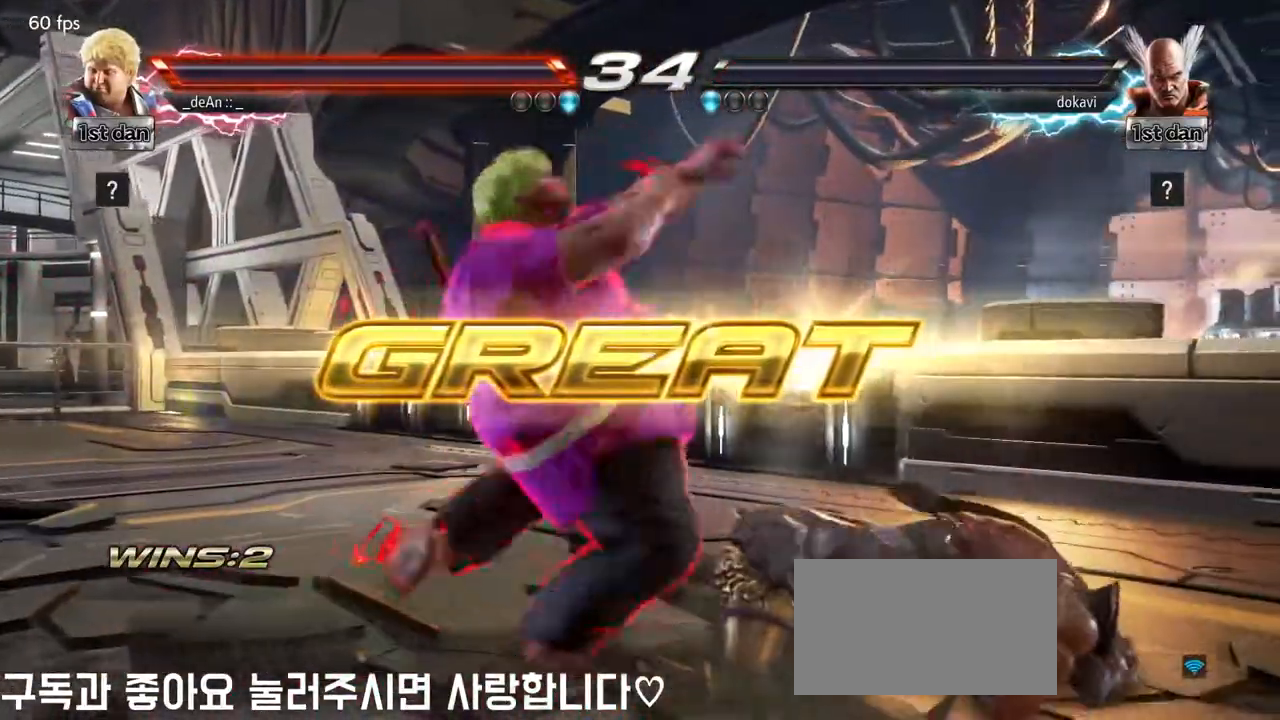
{"dt_ms": 500, "buttons": [], "left_stick": "center", "events": [[33, "CIRCLE", "up"]]}
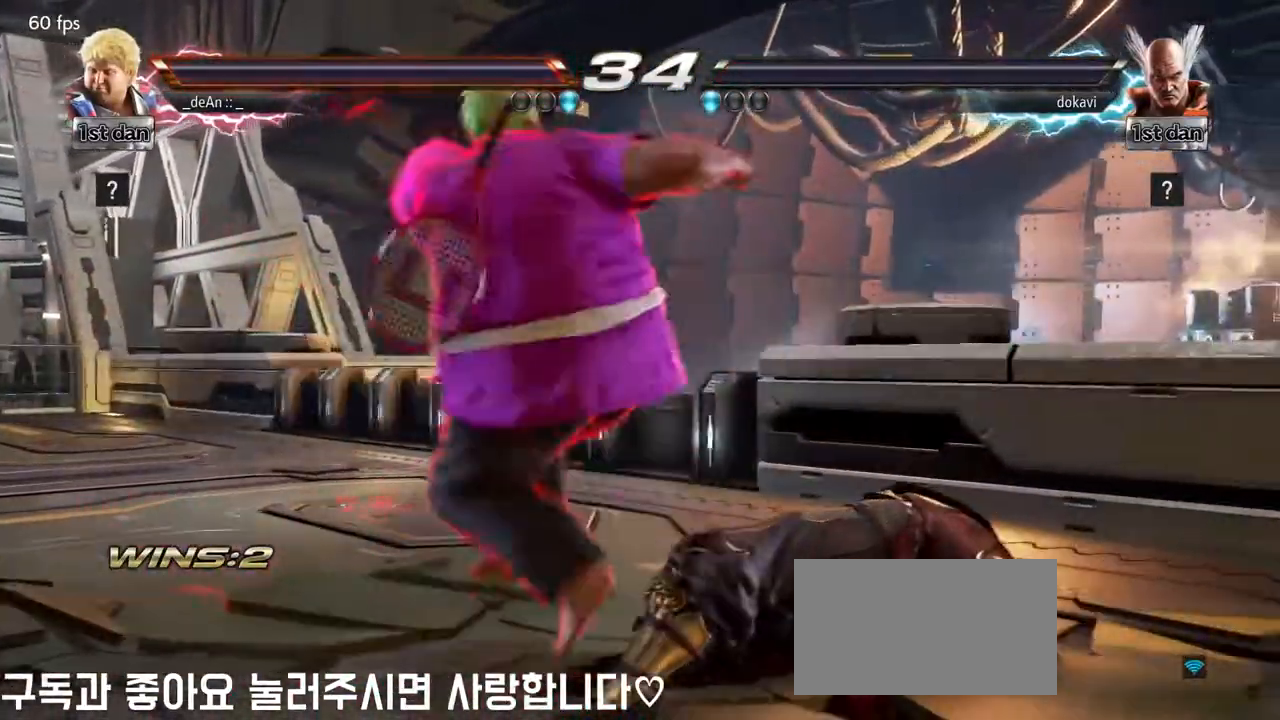
{"dt_ms": 500, "buttons": [], "left_stick": "center"}
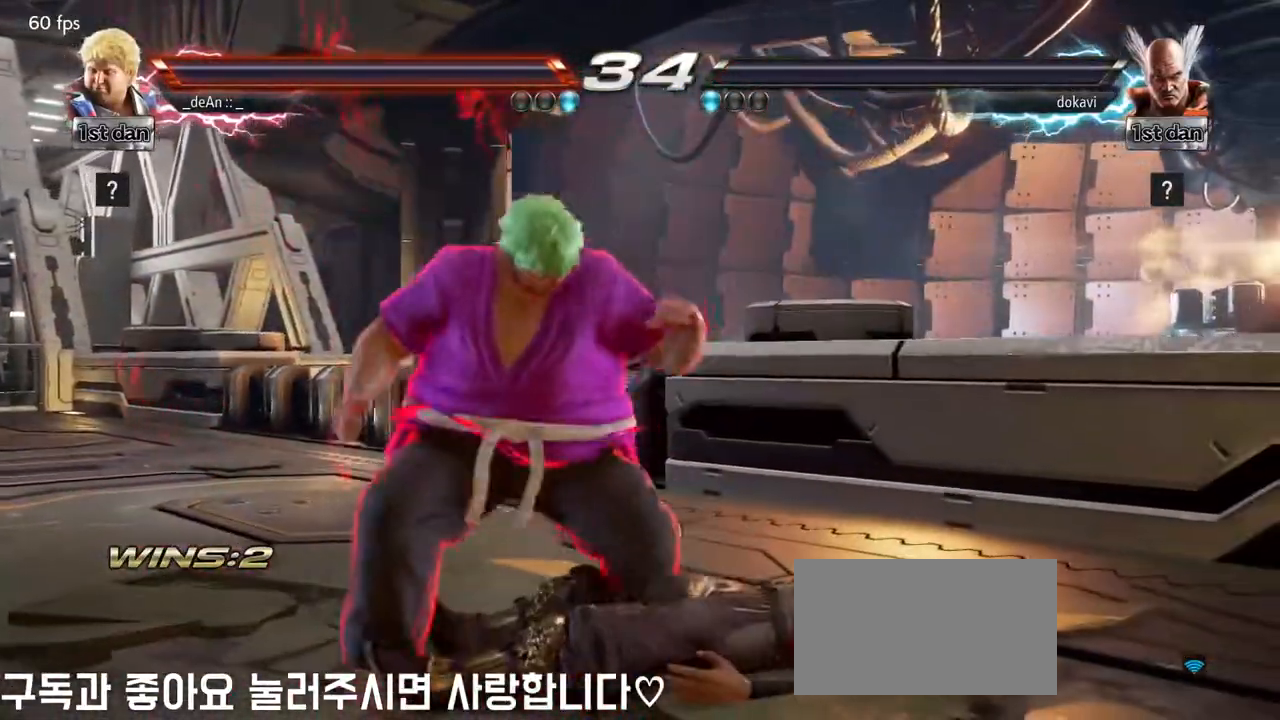
{"dt_ms": 500, "buttons": [], "left_stick": "center"}
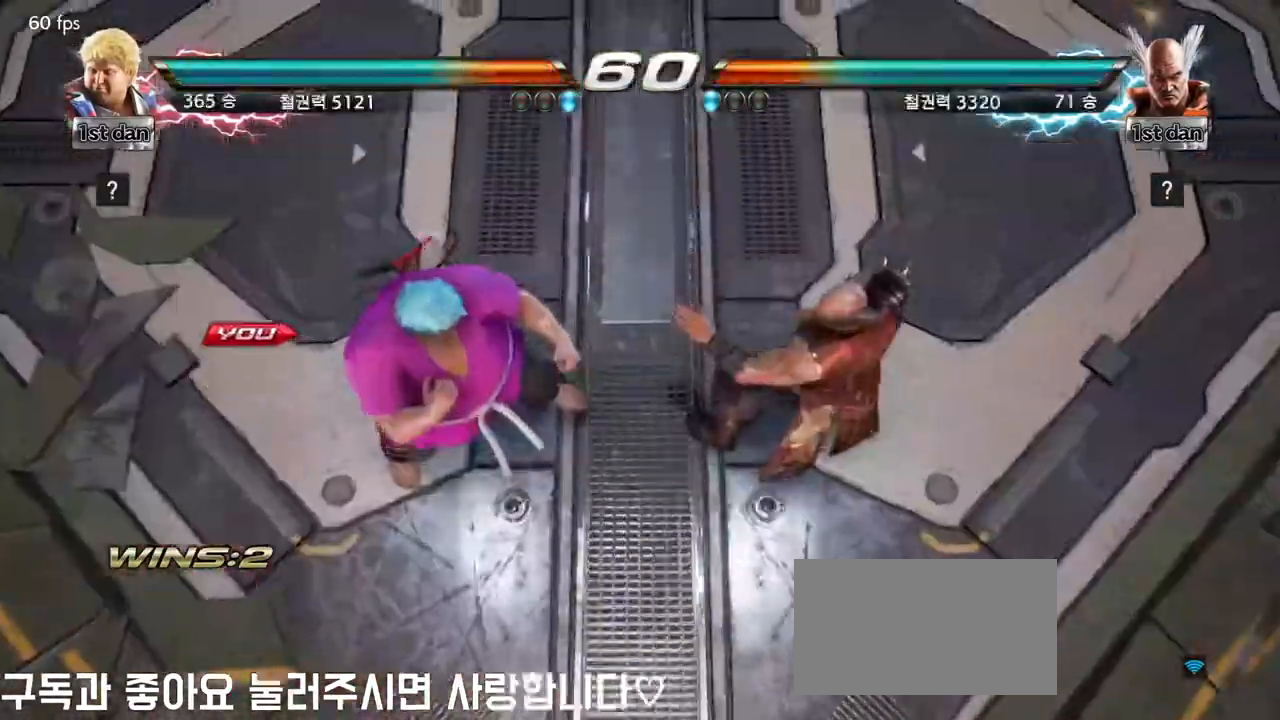
{"dt_ms": 500, "buttons": [], "left_stick": "center", "events": []}
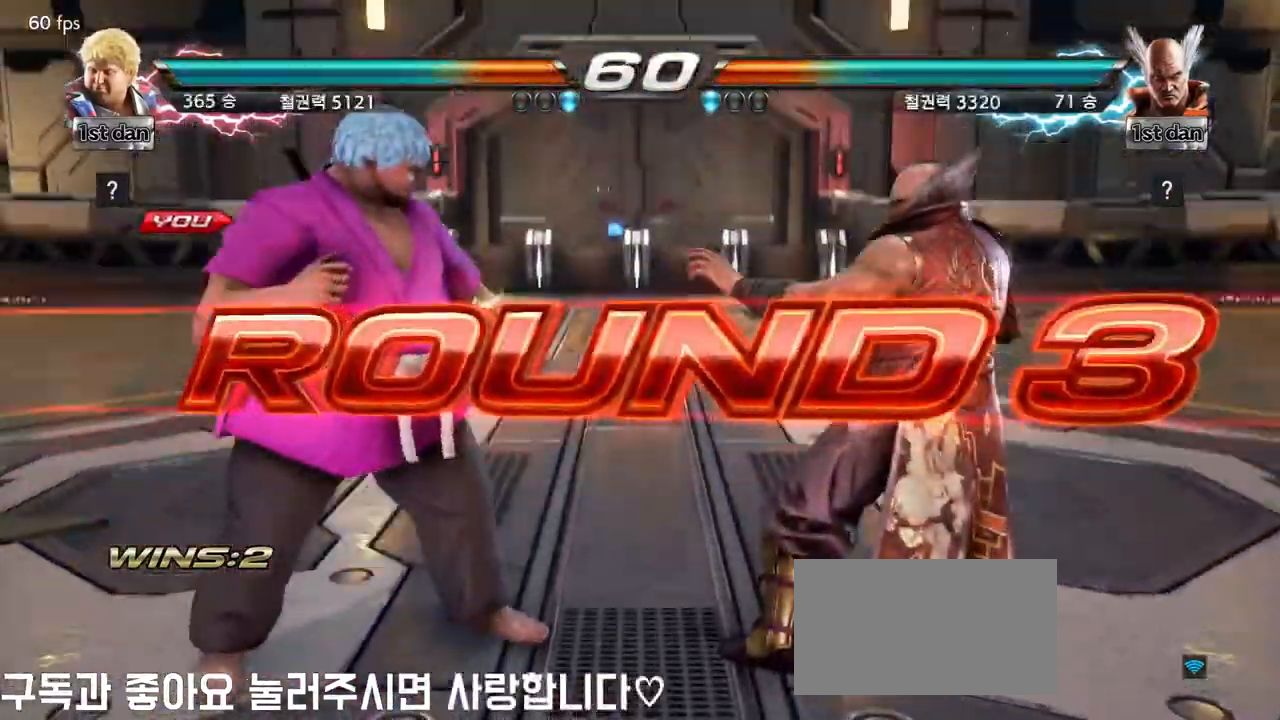
{"dt_ms": 500, "buttons": [], "left_stick": "center", "events": [[350, "left_stick", "right"], [467, "left_stick", "center"]]}
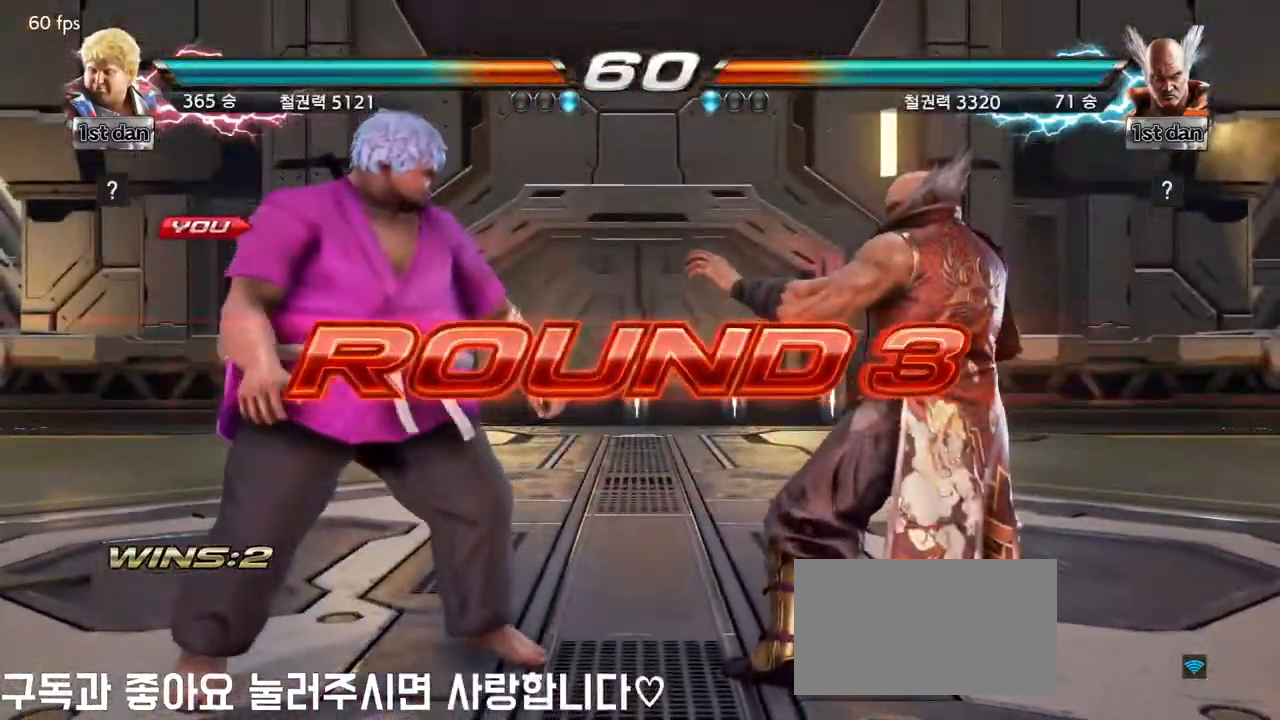
{"dt_ms": 500, "buttons": [], "left_stick": "center", "events": [[67, "left_stick", "right"], [217, "left_stick", "center"]]}
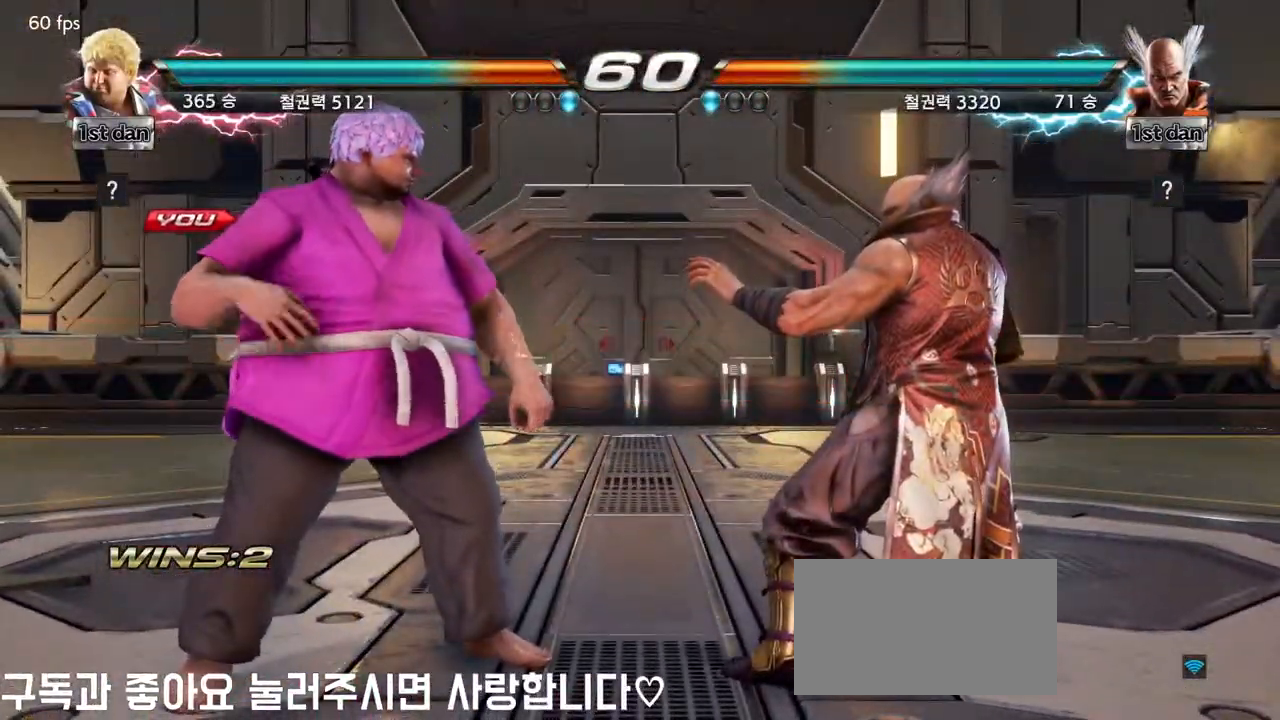
{"dt_ms": 500, "buttons": [], "left_stick": "center", "events": []}
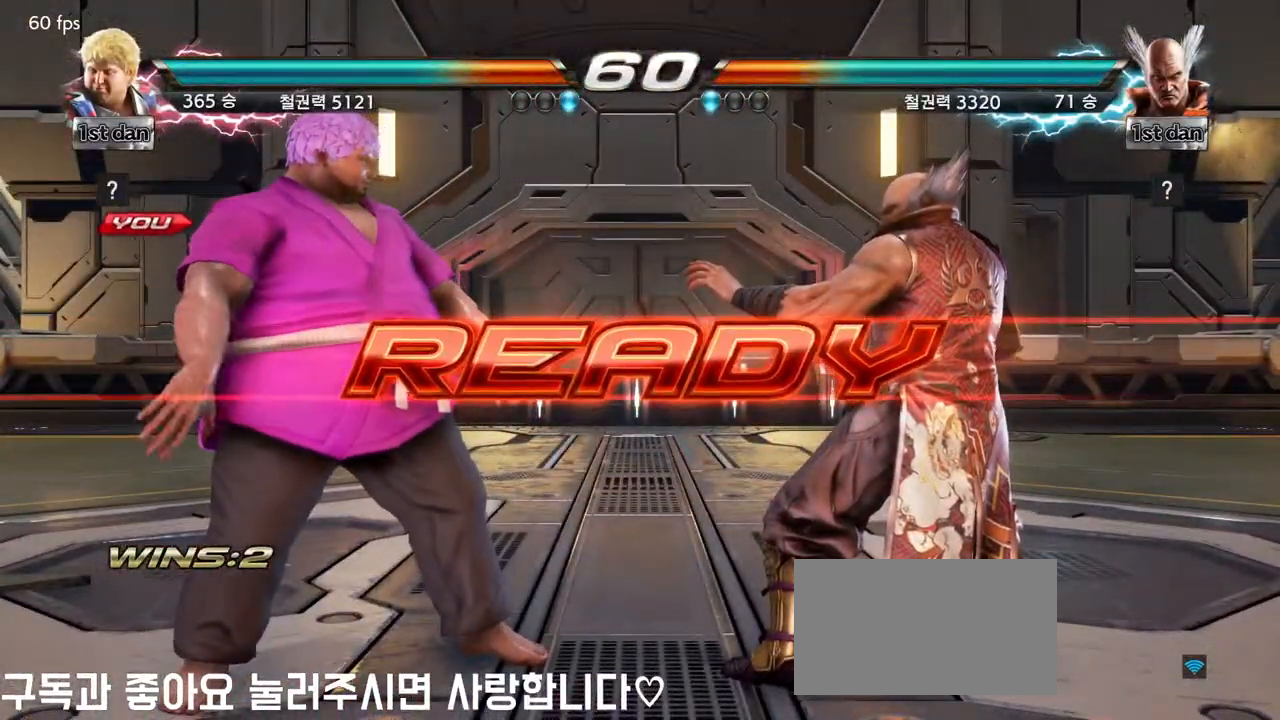
{"dt_ms": 500, "buttons": [], "left_stick": "center", "events": []}
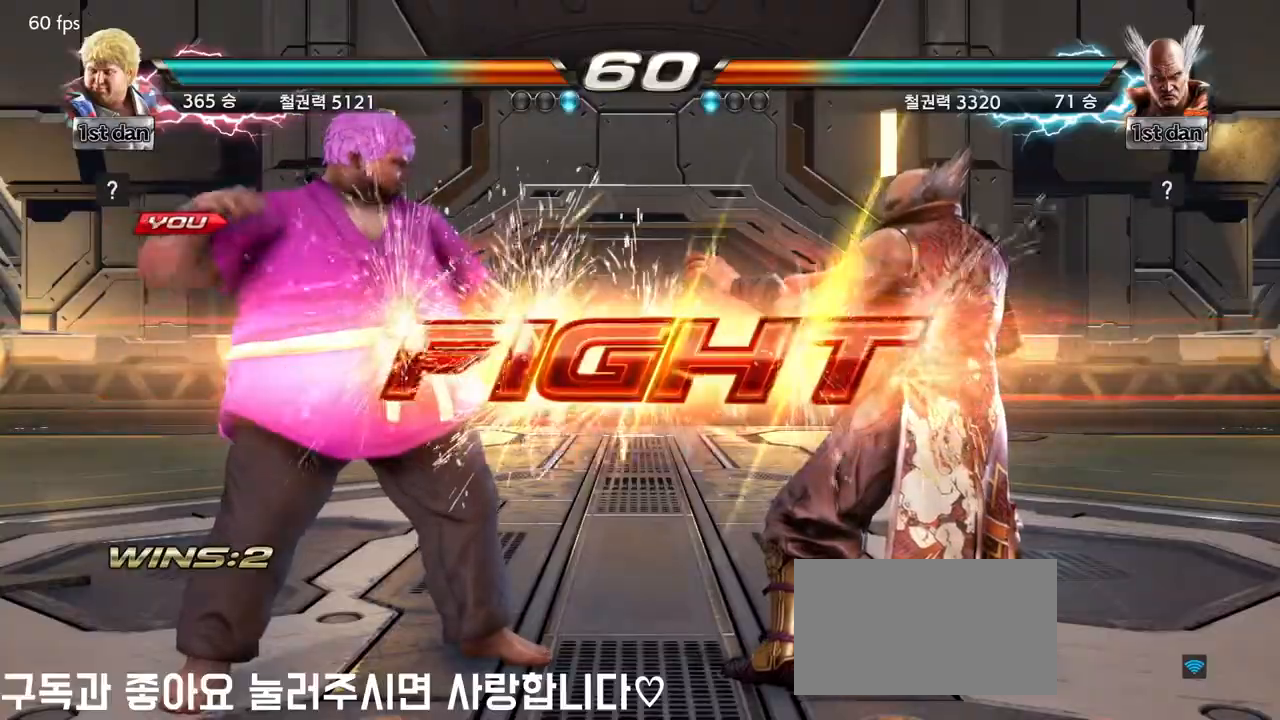
{"dt_ms": 500, "buttons": ["SQUARE", "TRIANGLE"], "left_stick": "right", "events": [[383, "left_stick", "right"], [450, "SQUARE", "down"], [450, "TRIANGLE", "down"]]}
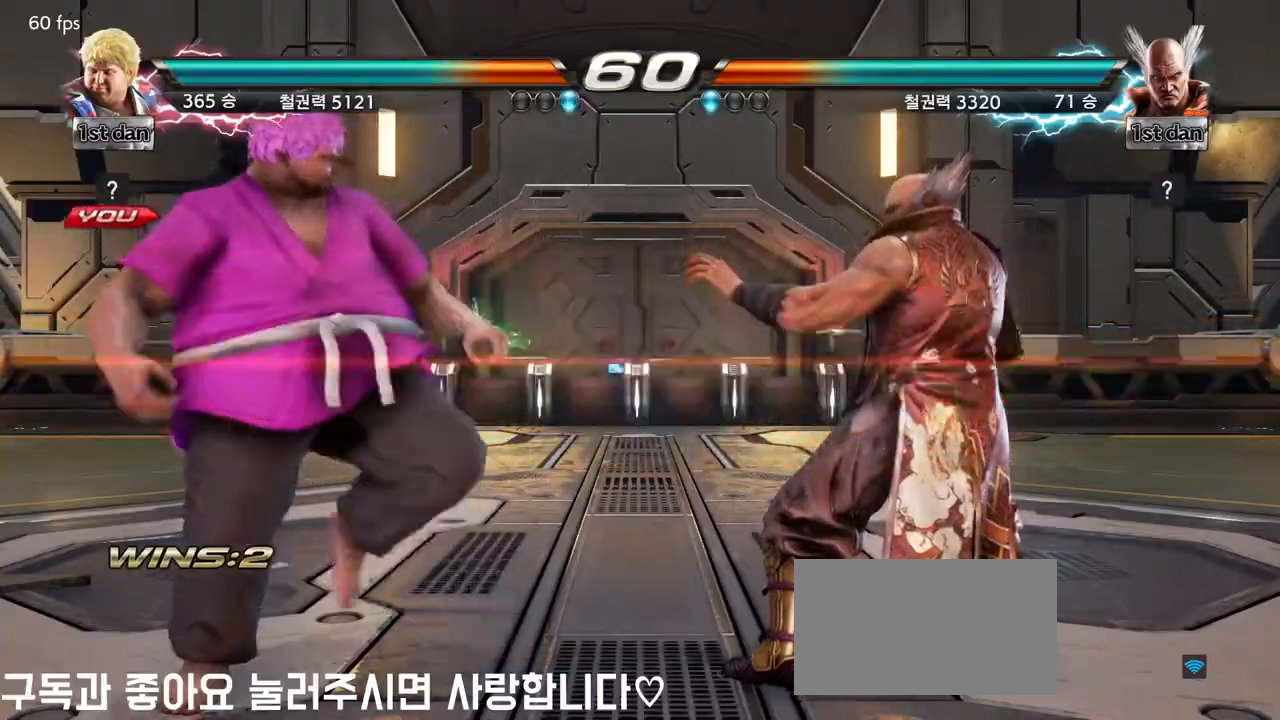
{"dt_ms": 500, "buttons": [], "left_stick": "center", "events": [[67, "SQUARE", "up"], [67, "TRIANGLE", "up"], [233, "left_stick", "center"]]}
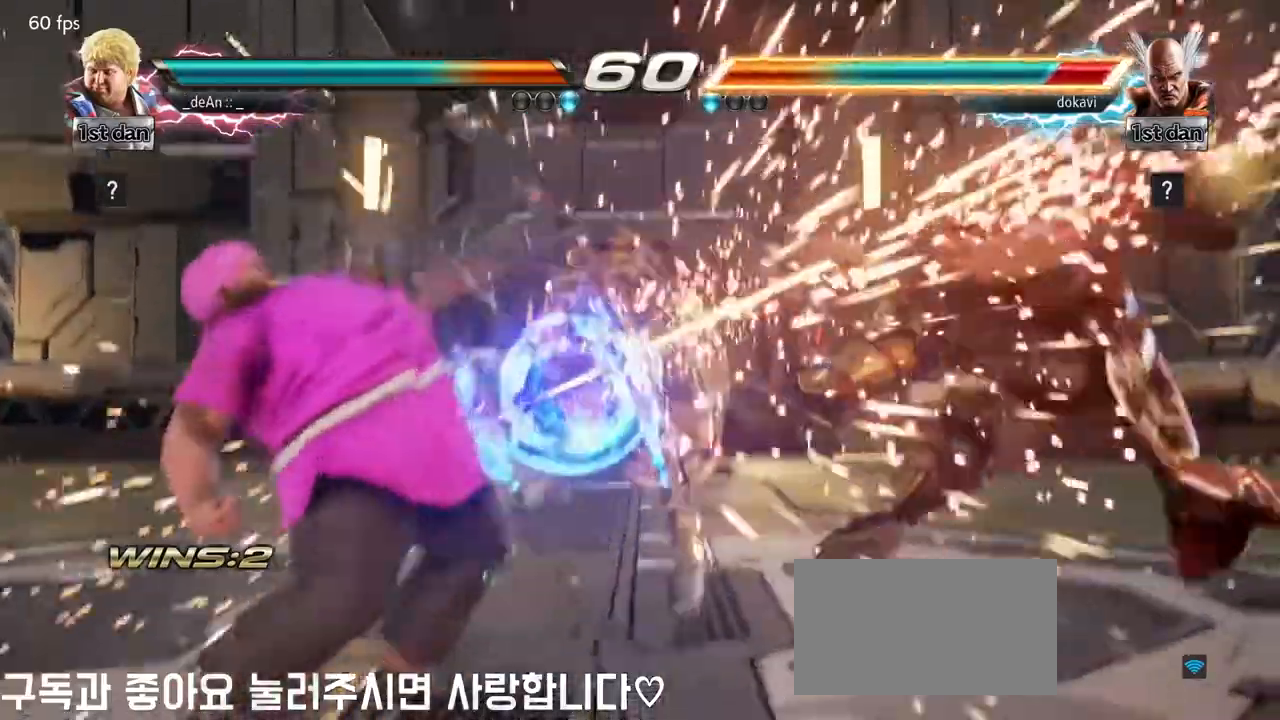
{"dt_ms": 500, "buttons": [], "left_stick": "center", "events": []}
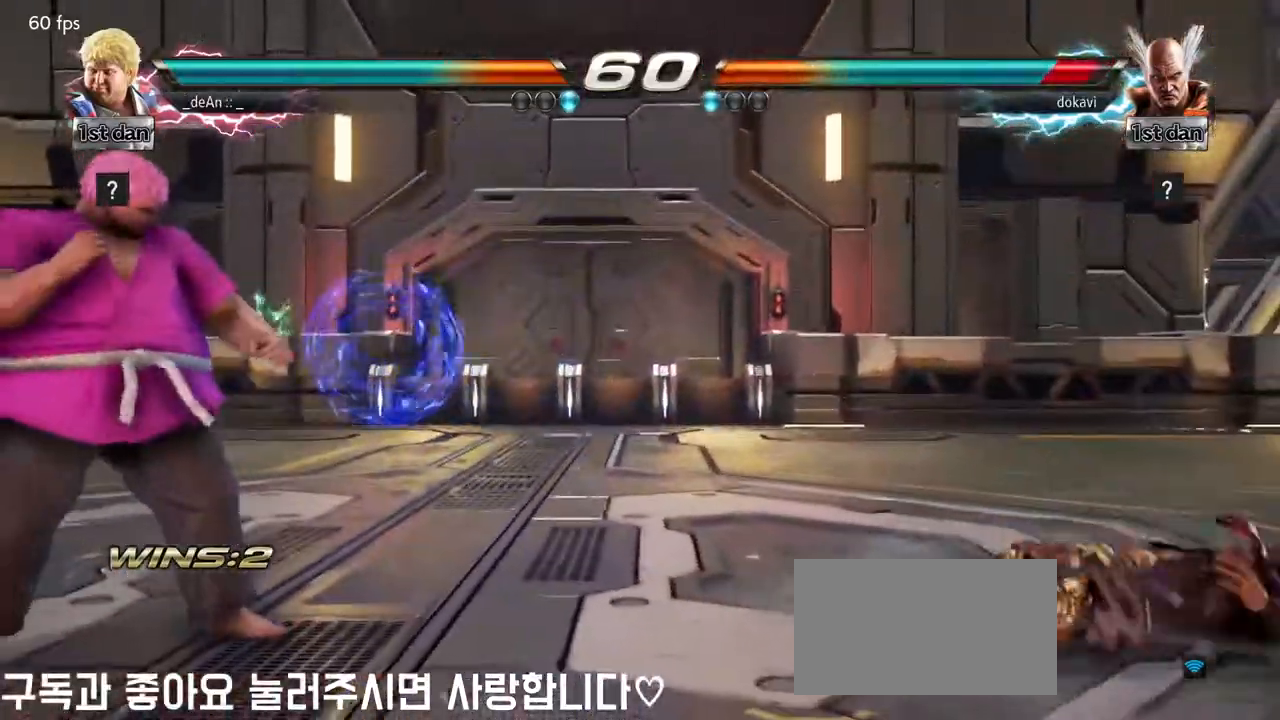
{"dt_ms": 500, "buttons": [], "left_stick": "center", "events": [[367, "left_stick", "right"], [467, "left_stick", "center"]]}
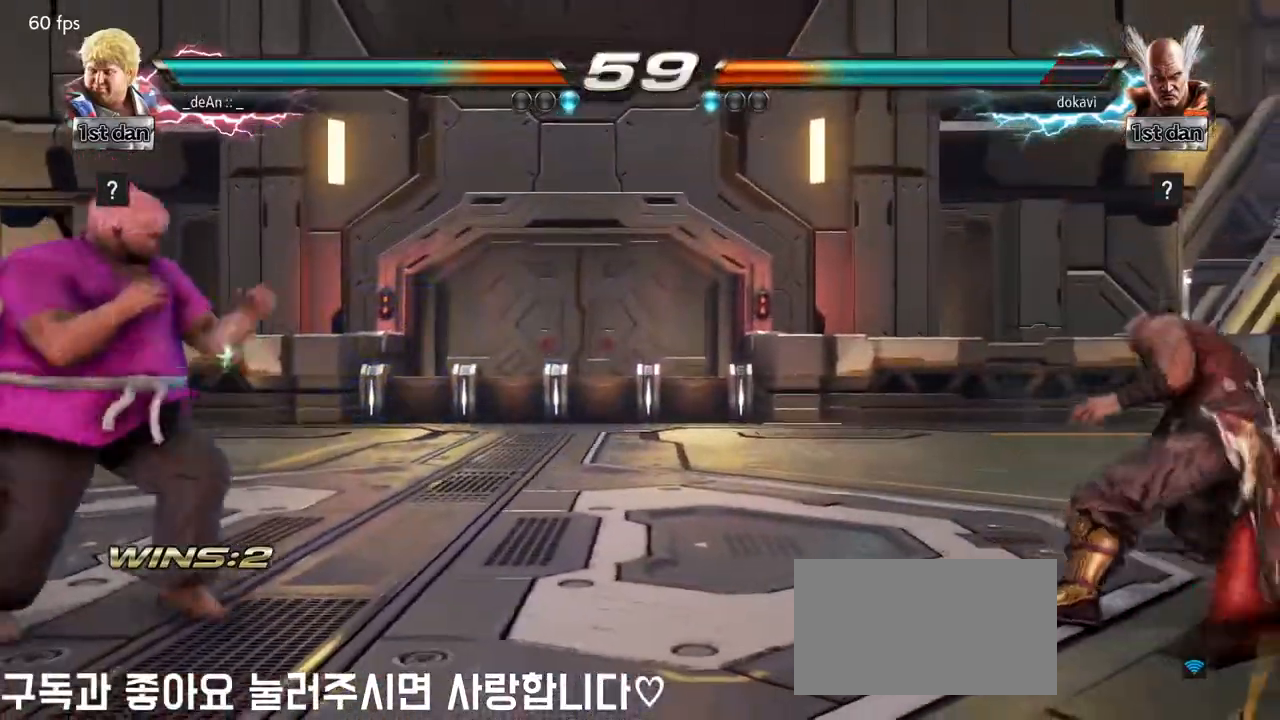
{"dt_ms": 500, "buttons": ["TRIANGLE"], "left_stick": "right", "events": [[33, "left_stick", "down"], [117, "left_stick", "down-right"], [217, "left_stick", "right"], [383, "TRIANGLE", "down"]]}
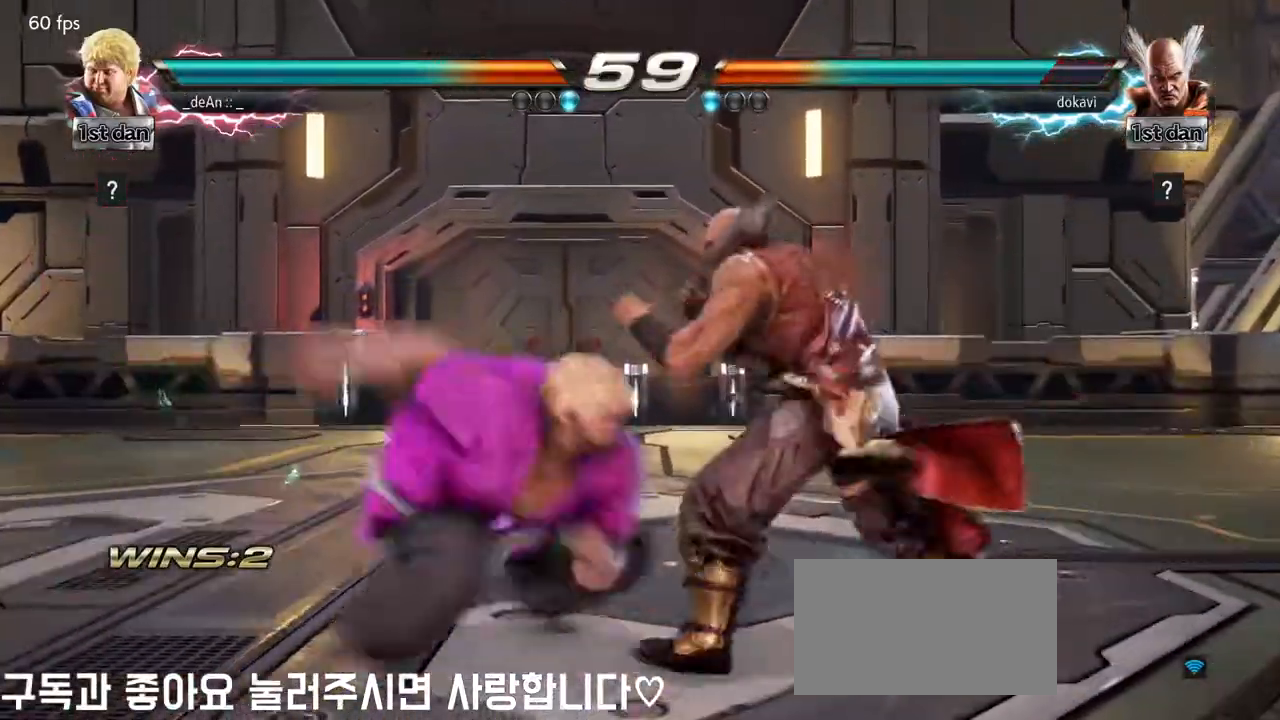
{"dt_ms": 500, "buttons": [], "left_stick": "center", "events": [[83, "TRIANGLE", "up"], [167, "left_stick", "center"]]}
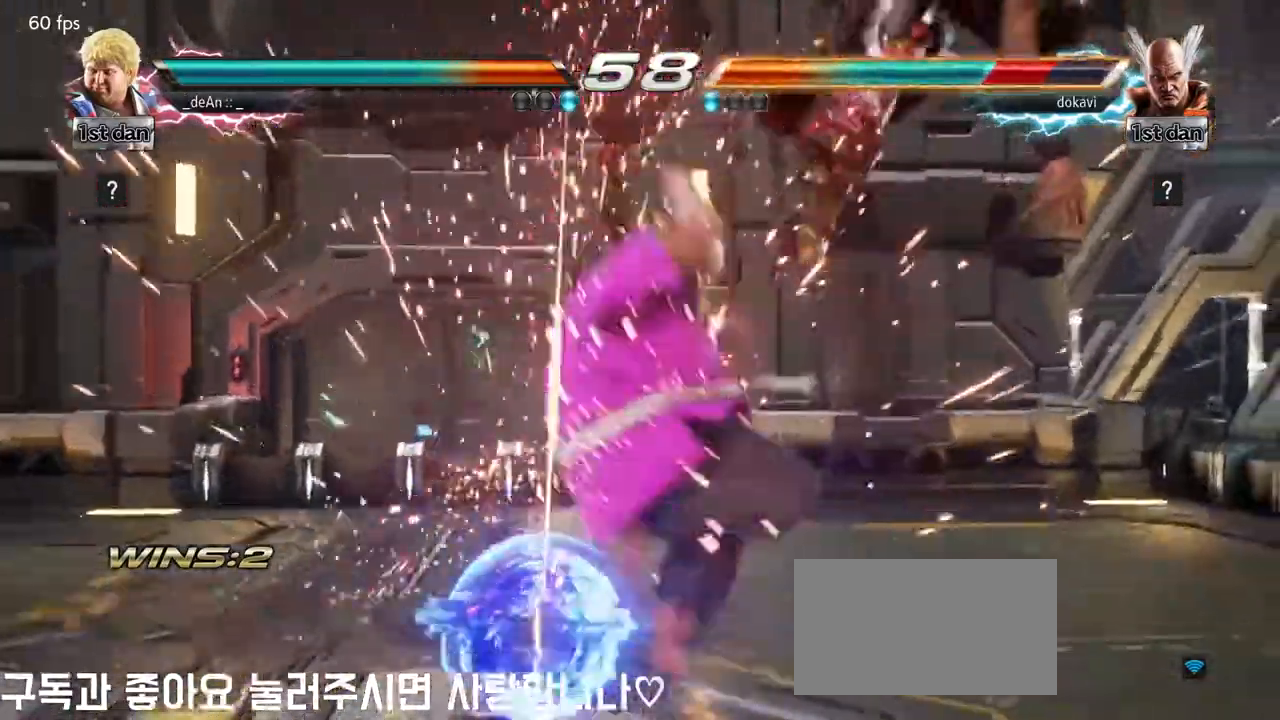
{"dt_ms": 500, "buttons": [], "left_stick": "right", "events": [[467, "left_stick", "right"]]}
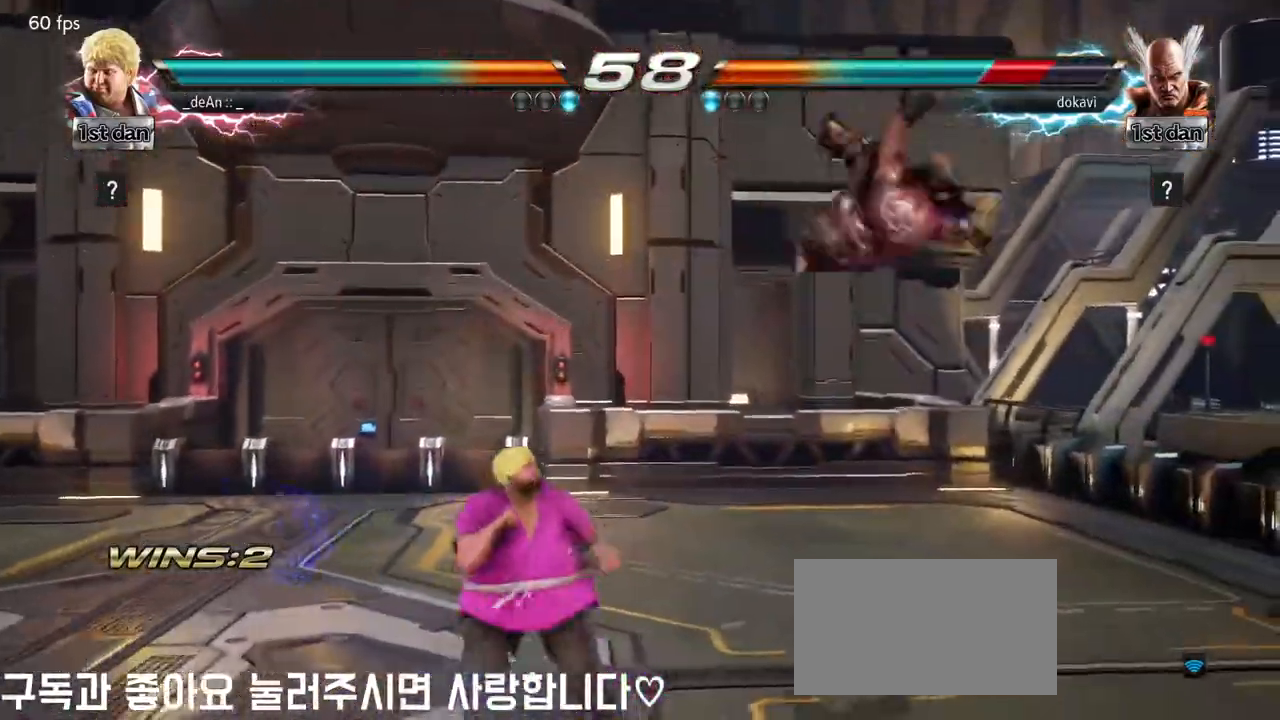
{"dt_ms": 500, "buttons": [], "left_stick": "right", "events": [[67, "left_stick", "center"], [133, "left_stick", "down"], [267, "left_stick", "right"], [317, "SQUARE", "down"], [450, "SQUARE", "up"]]}
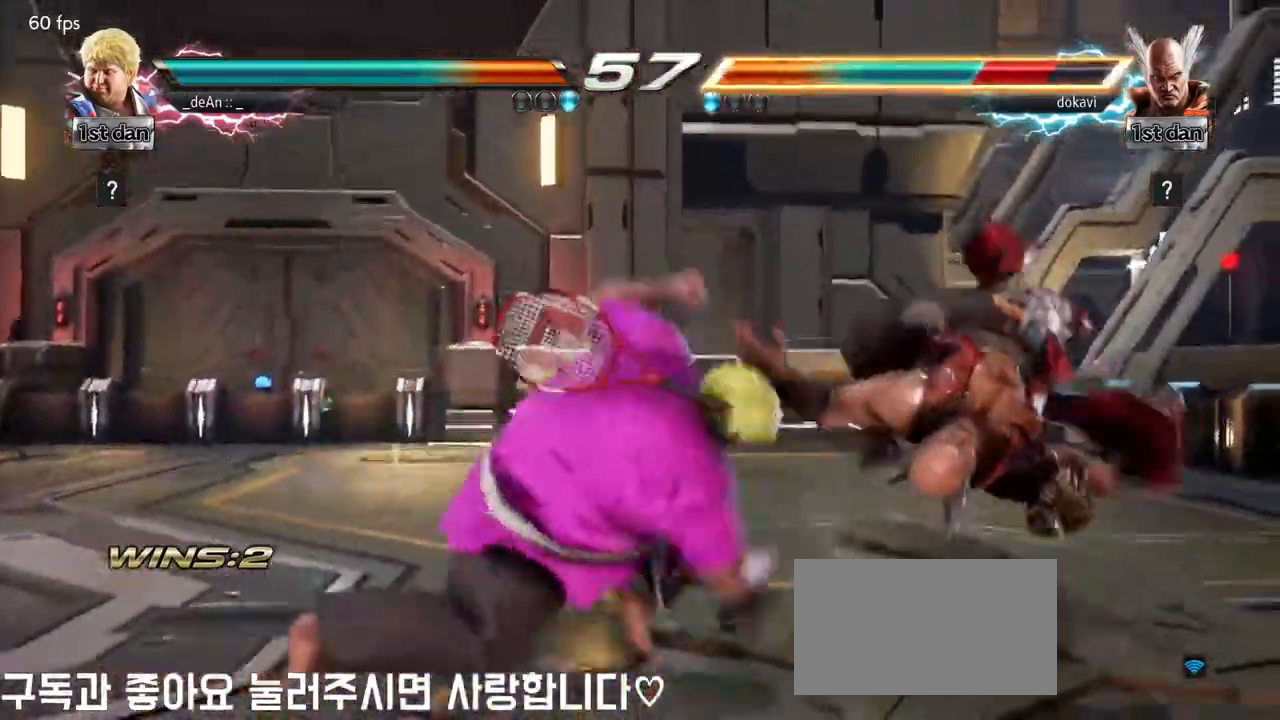
{"dt_ms": 500, "buttons": [], "left_stick": "center", "events": [[50, "left_stick", "center"]]}
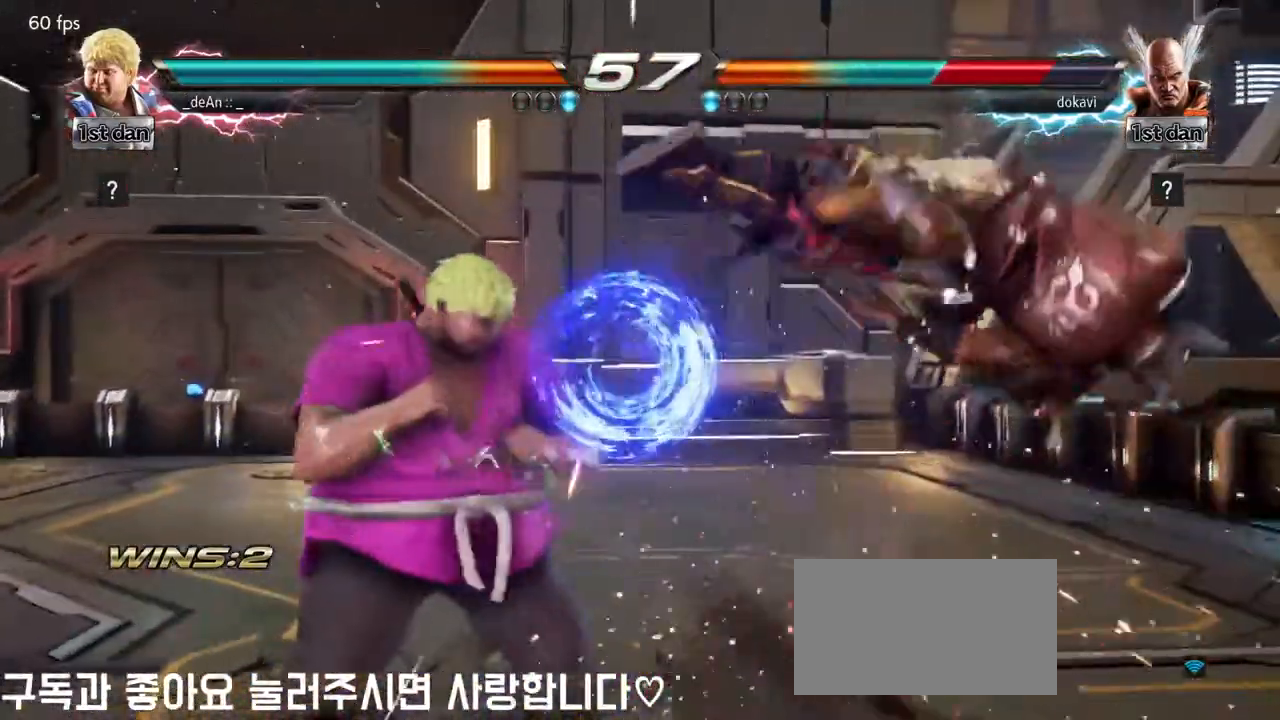
{"dt_ms": 500, "buttons": [], "left_stick": "right", "events": [[33, "left_stick", "right"], [150, "left_stick", "center"], [200, "left_stick", "down"], [267, "left_stick", "down-right"], [333, "SQUARE", "down"], [383, "left_stick", "right"], [500, "SQUARE", "up"]]}
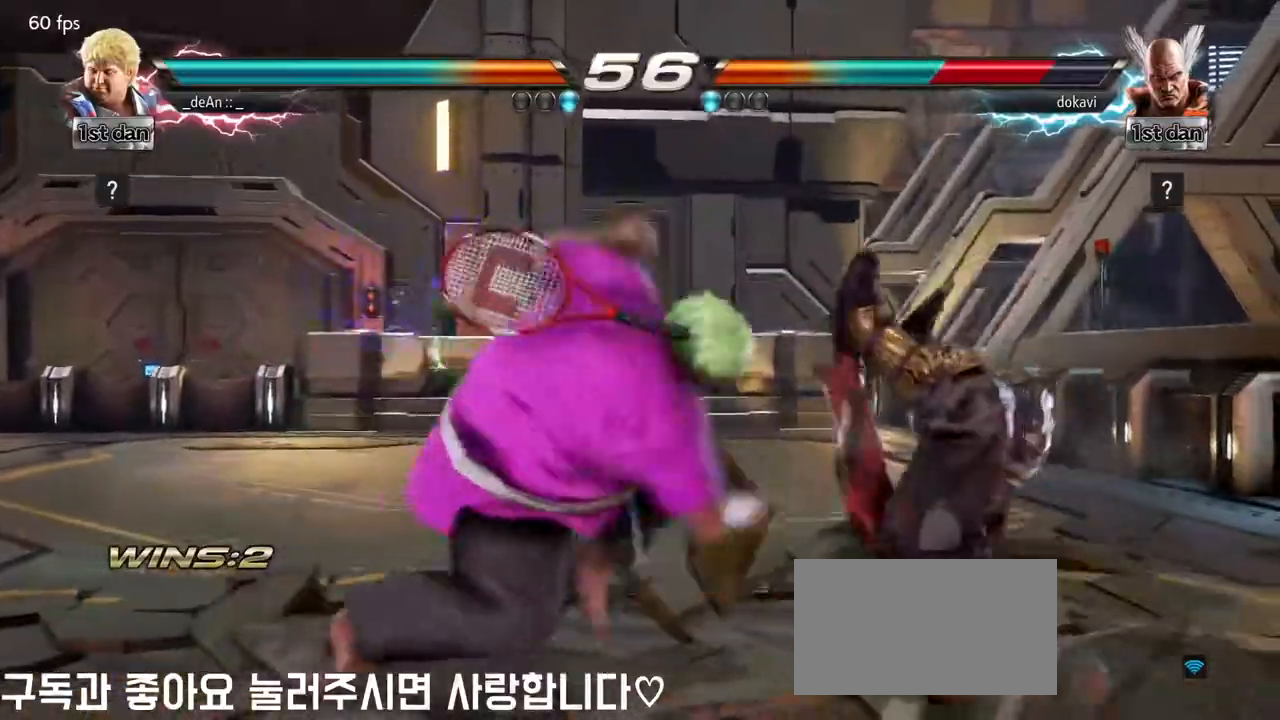
{"dt_ms": 500, "buttons": ["SQUARE"], "left_stick": "down-right", "events": [[67, "left_stick", "center"], [367, "left_stick", "down-right"], [417, "SQUARE", "down"]]}
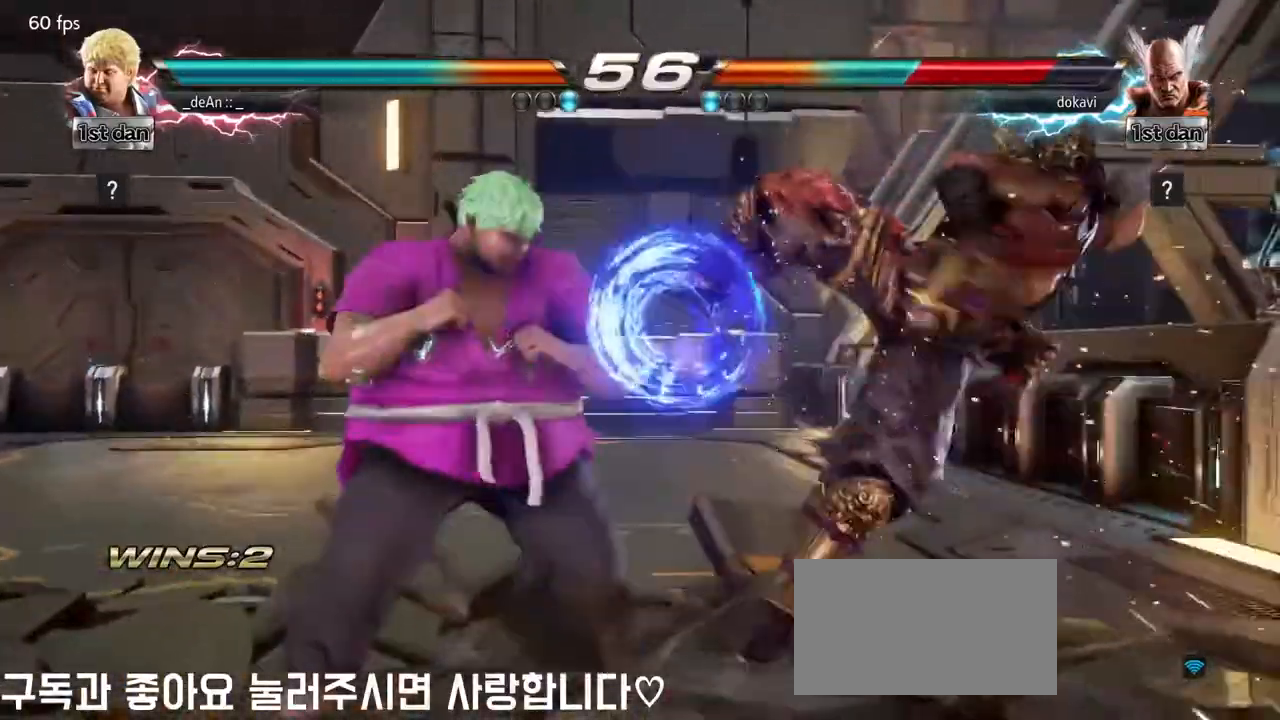
{"dt_ms": 500, "buttons": [], "left_stick": "center", "events": [[83, "SQUARE", "up"], [150, "left_stick", "center"]]}
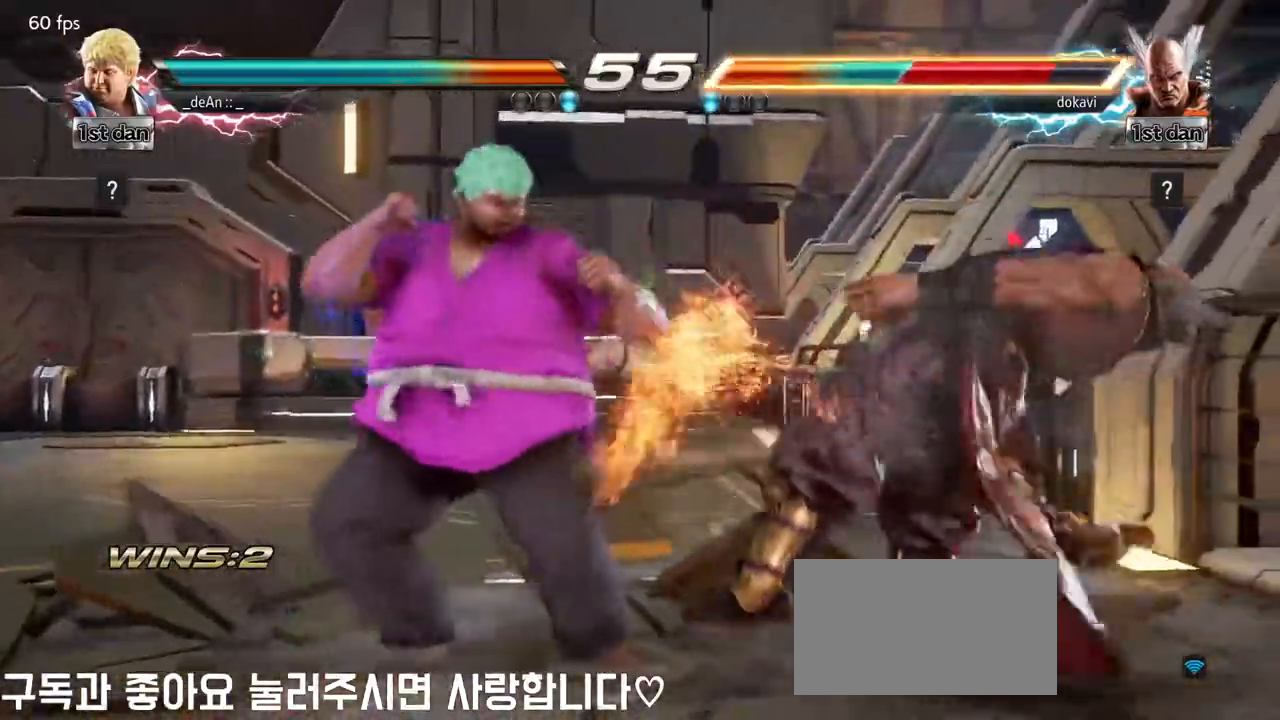
{"dt_ms": 500, "buttons": [], "left_stick": "center", "events": [[17, "left_stick", "down-left"], [67, "TRIANGLE", "down"], [233, "TRIANGLE", "up"], [267, "left_stick", "center"]]}
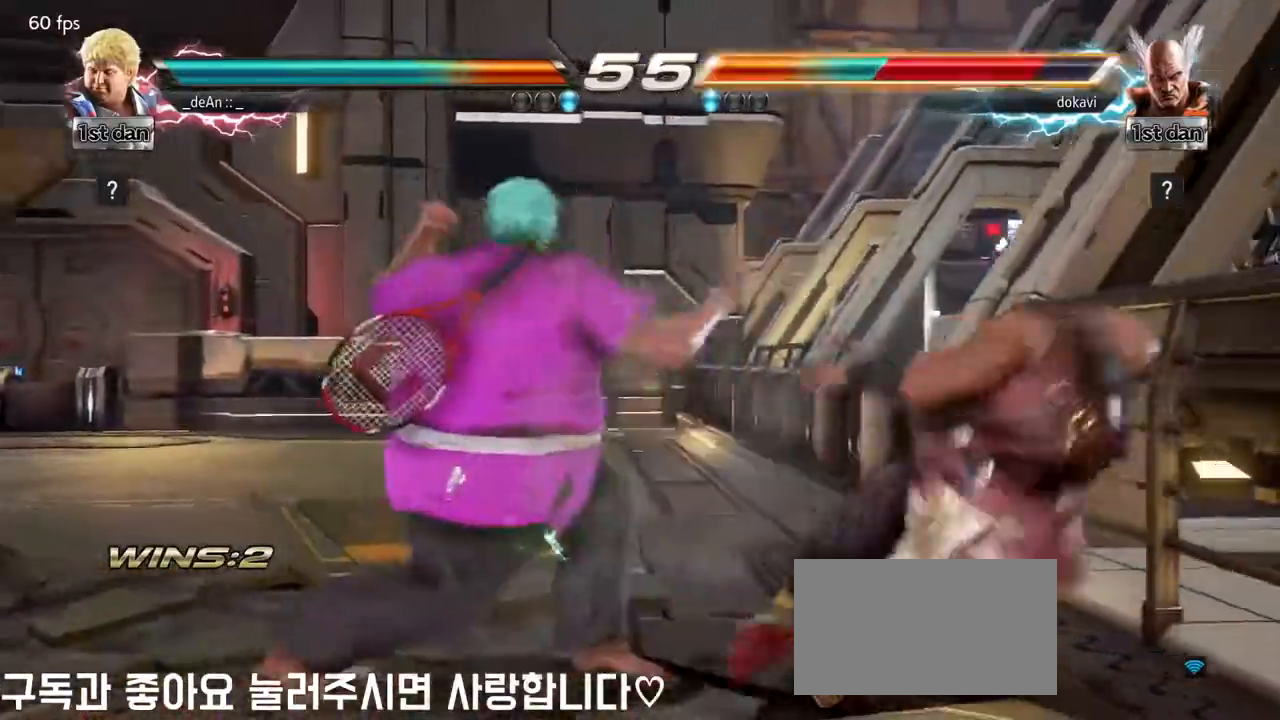
{"dt_ms": 500, "buttons": [], "left_stick": "center", "events": []}
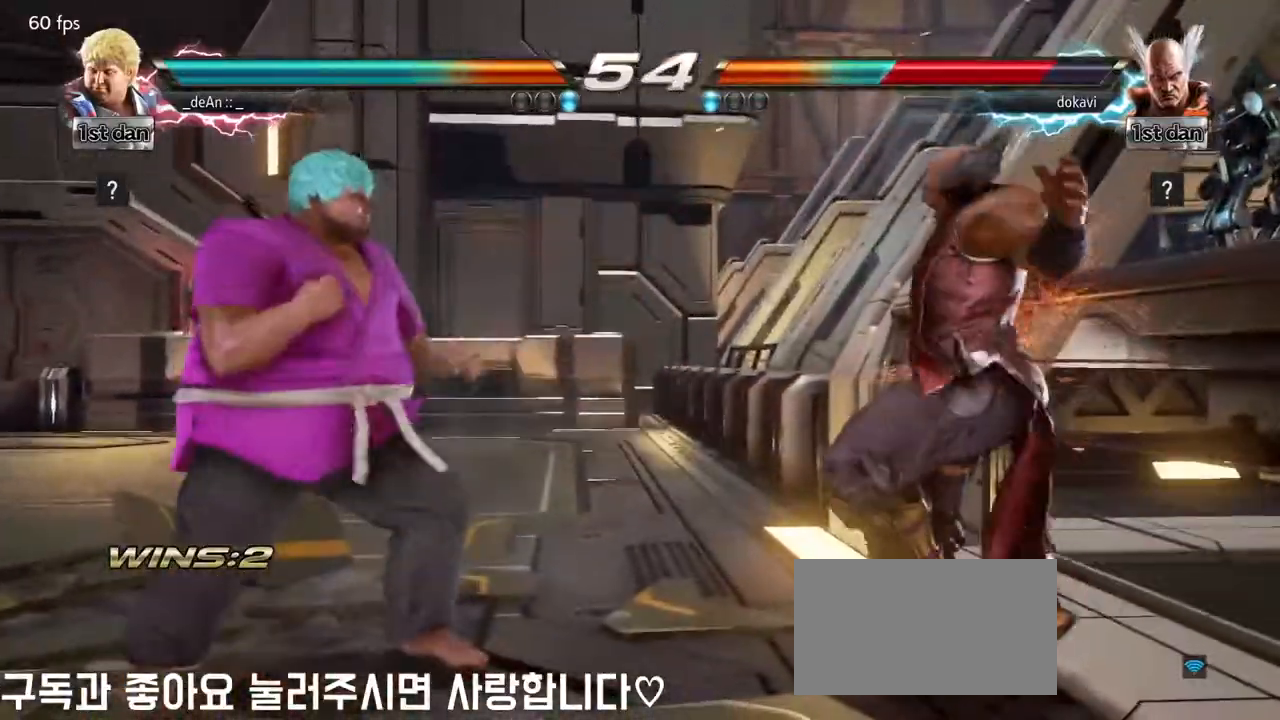
{"dt_ms": 500, "buttons": ["SQUARE", "TRIANGLE"], "left_stick": "center"}
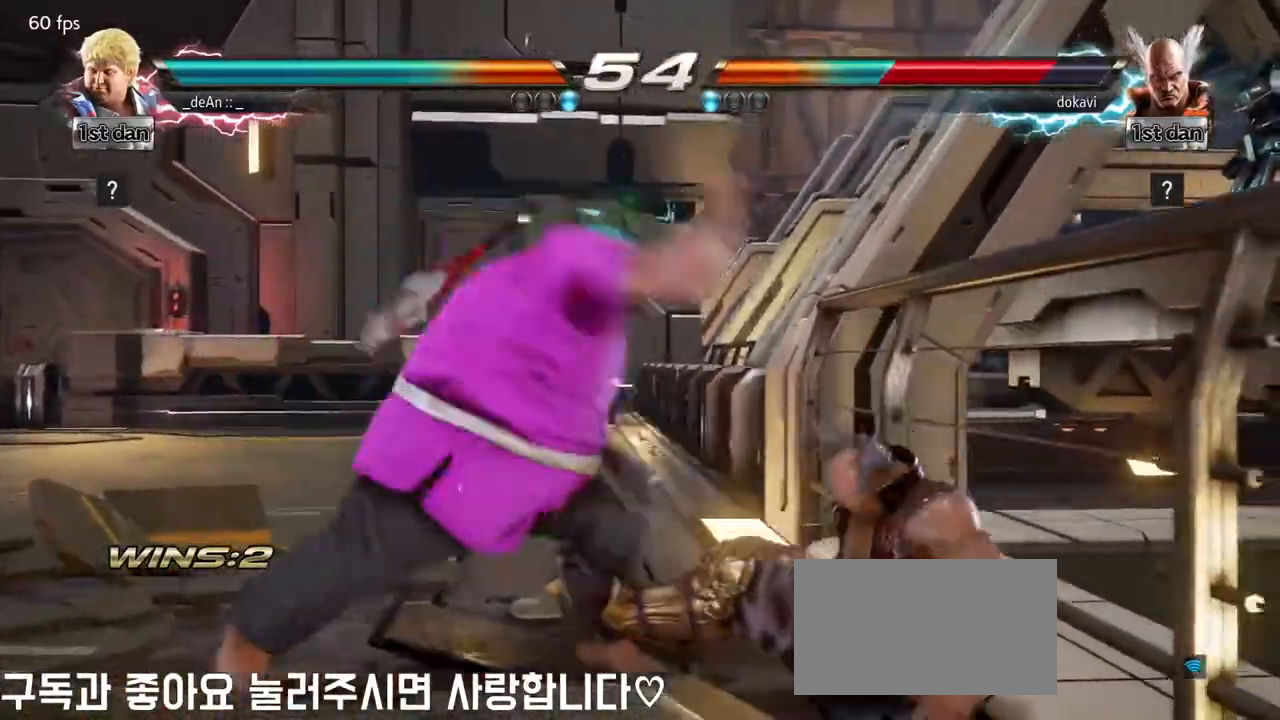
{"dt_ms": 500, "buttons": [], "left_stick": "center", "events": [[67, "SQUARE", "up"], [67, "TRIANGLE", "up"], [150, "SQUARE", "down"], [167, "TRIANGLE", "down"], [267, "SQUARE", "up"], [267, "TRIANGLE", "up"]]}
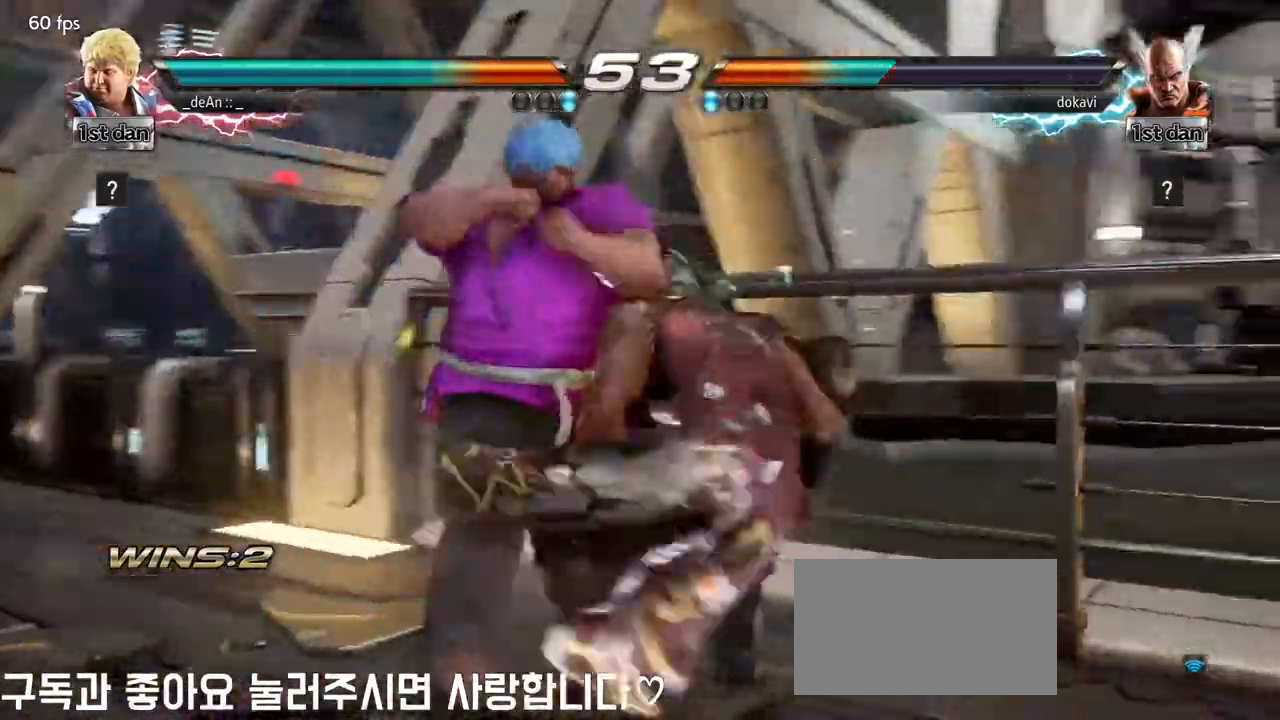
{"dt_ms": 500, "buttons": [], "left_stick": "left"}
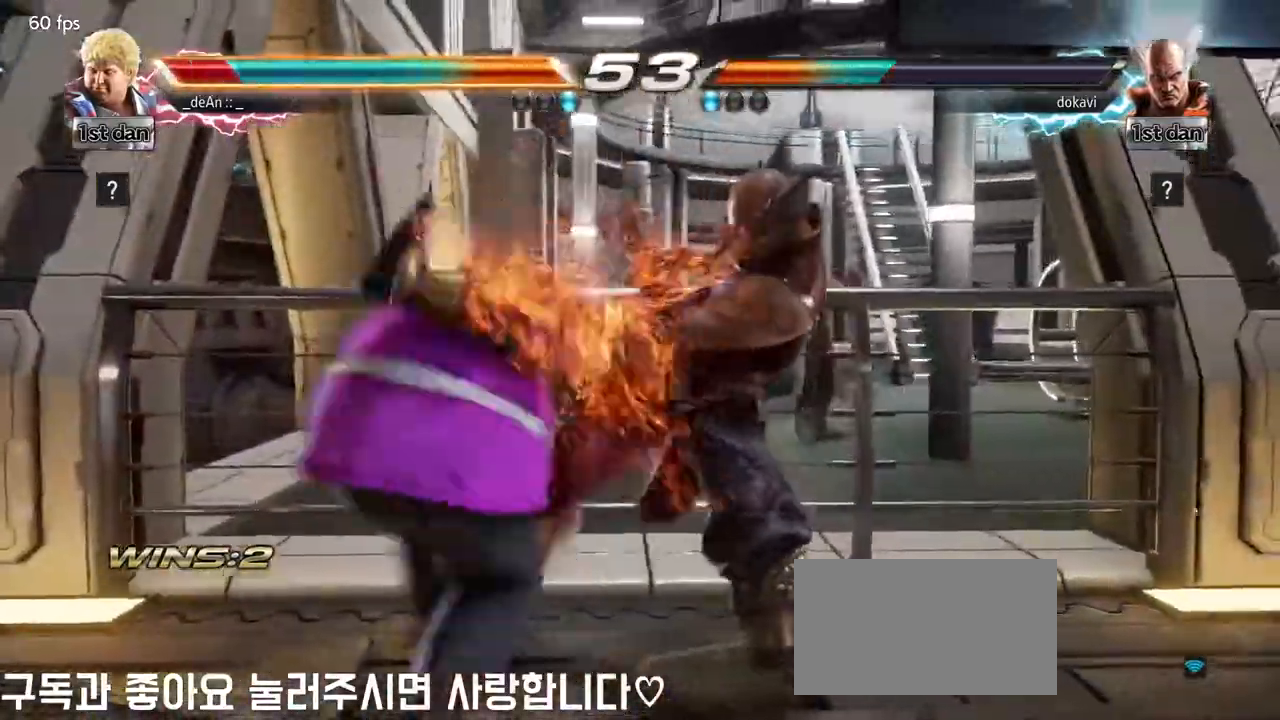
{"dt_ms": 1000, "buttons": [], "left_stick": "center"}
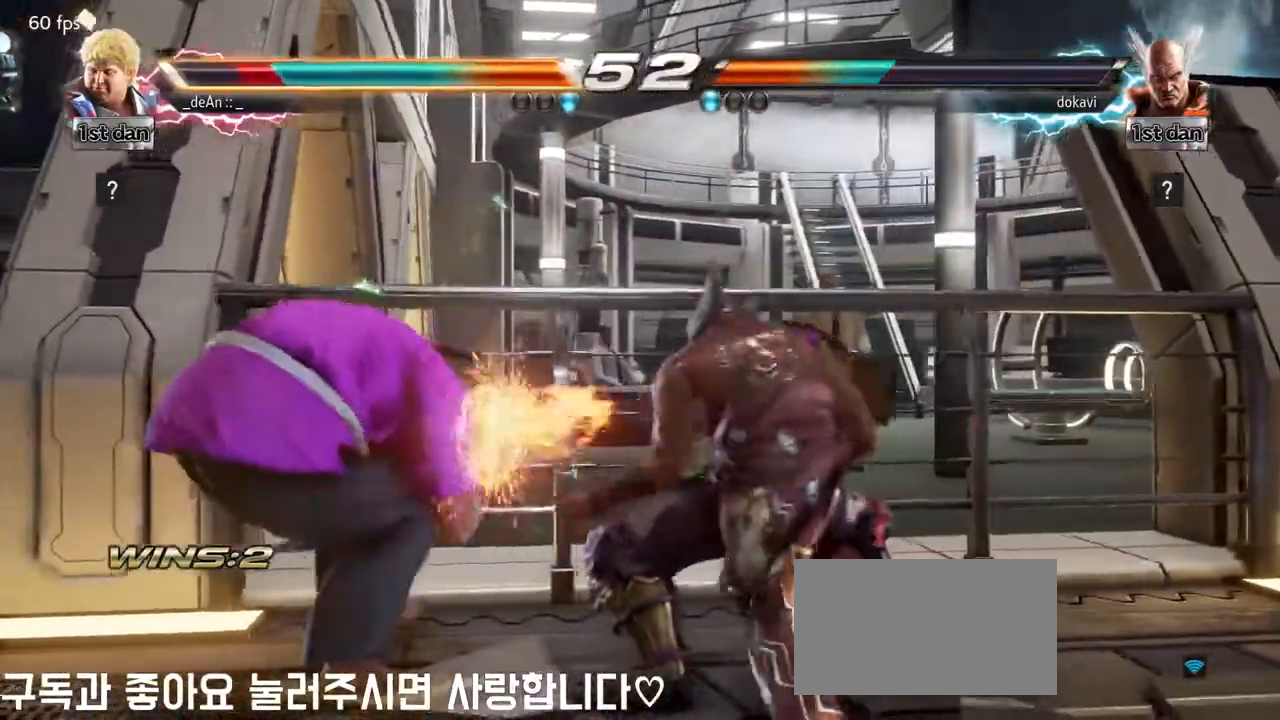
{"dt_ms": 500, "buttons": [], "left_stick": "left", "events": [[233, "left_stick", "left"]]}
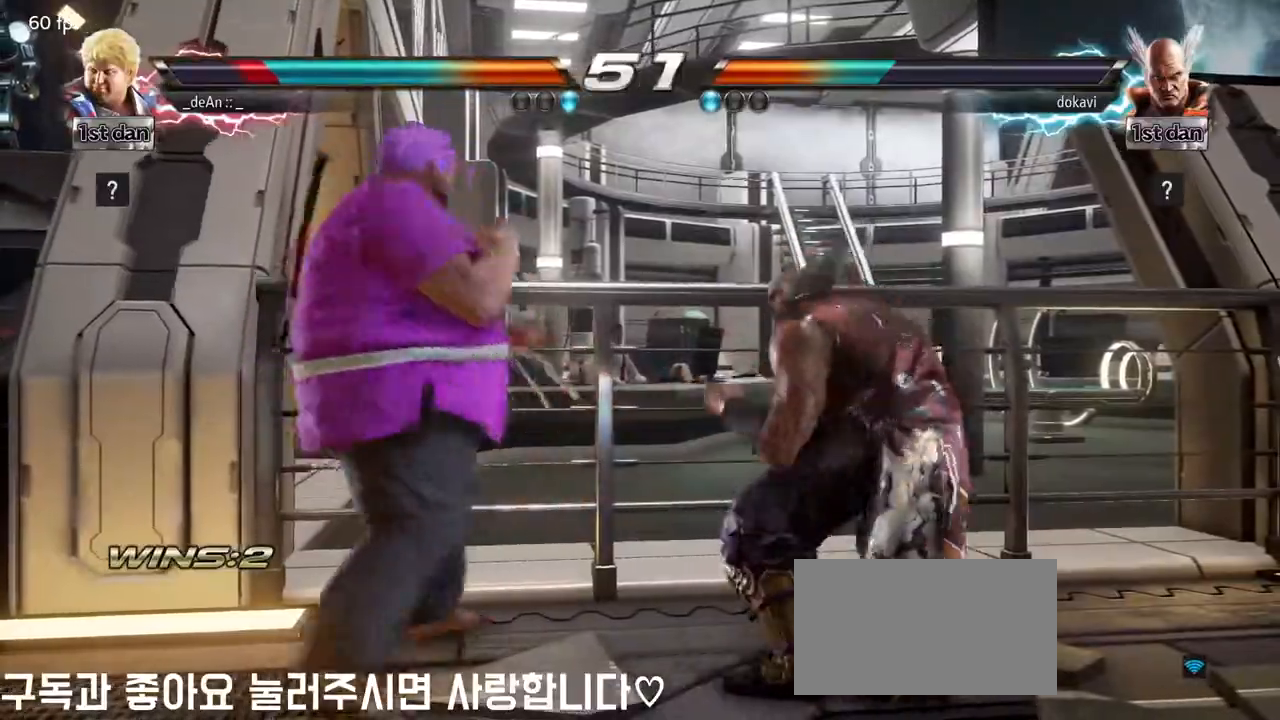
{"dt_ms": 500, "buttons": [], "left_stick": "center", "events": [[117, "left_stick", "down-right"], [350, "left_stick", "center"]]}